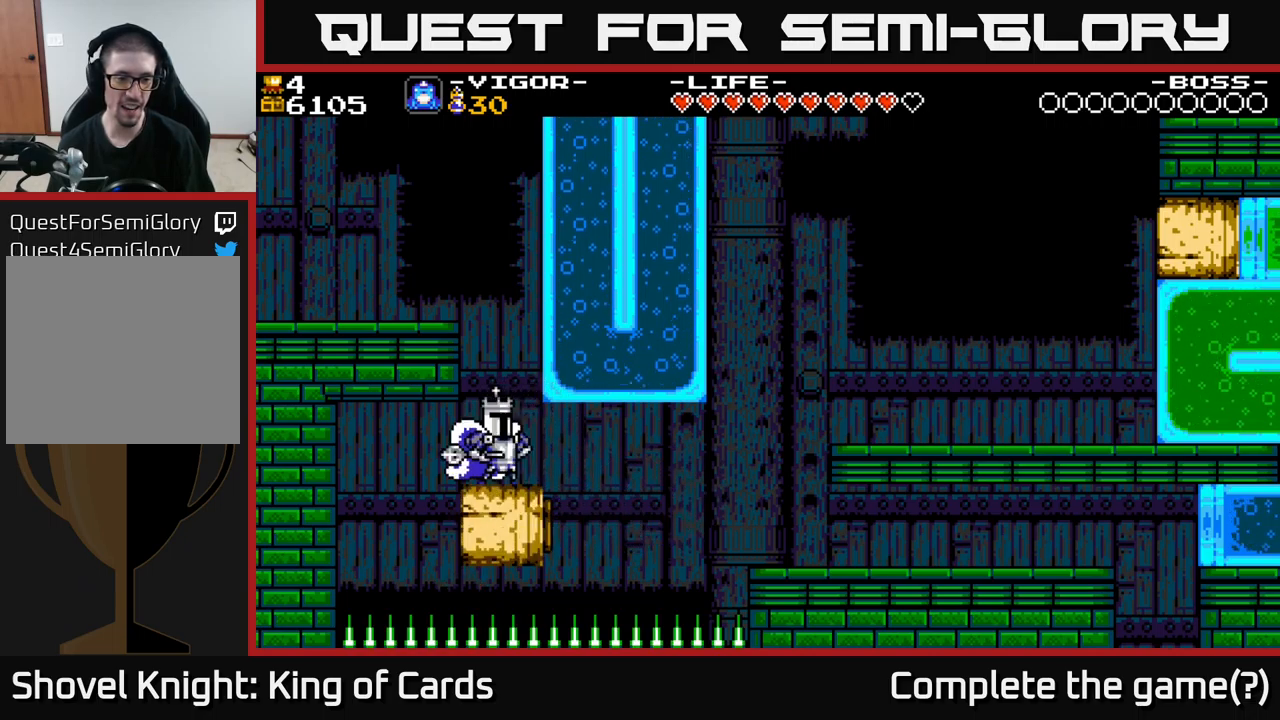
Gameplay with a controller (Xbox layout); each line is a JSON object with the inputs held at the frame after it. "events" lists button and stick changes between this image and that frame as [ms after this image, input, new state], when the widget could be followed in between. Not read: left_stick.
{"buttons": [], "right_stick": "center", "events": [[16, "DPAD_RIGHT", "down"], [83, "DPAD_RIGHT", "up"]]}
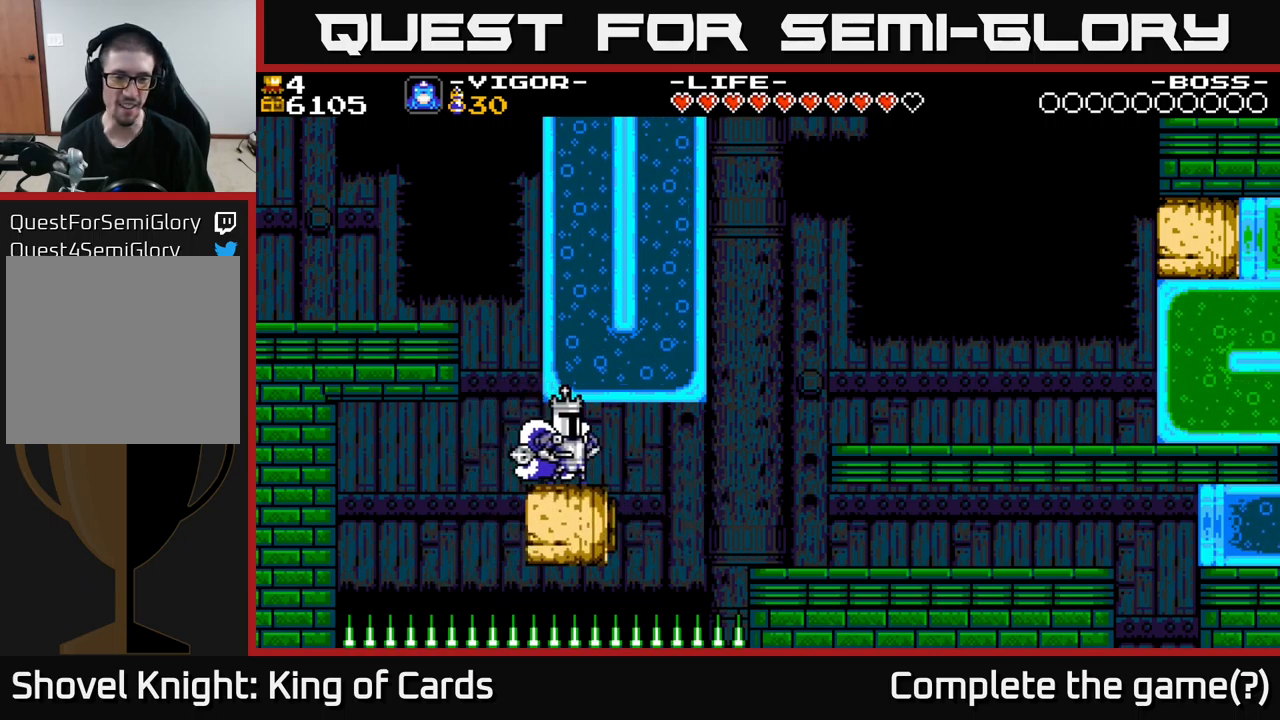
{"buttons": [], "right_stick": "center", "events": []}
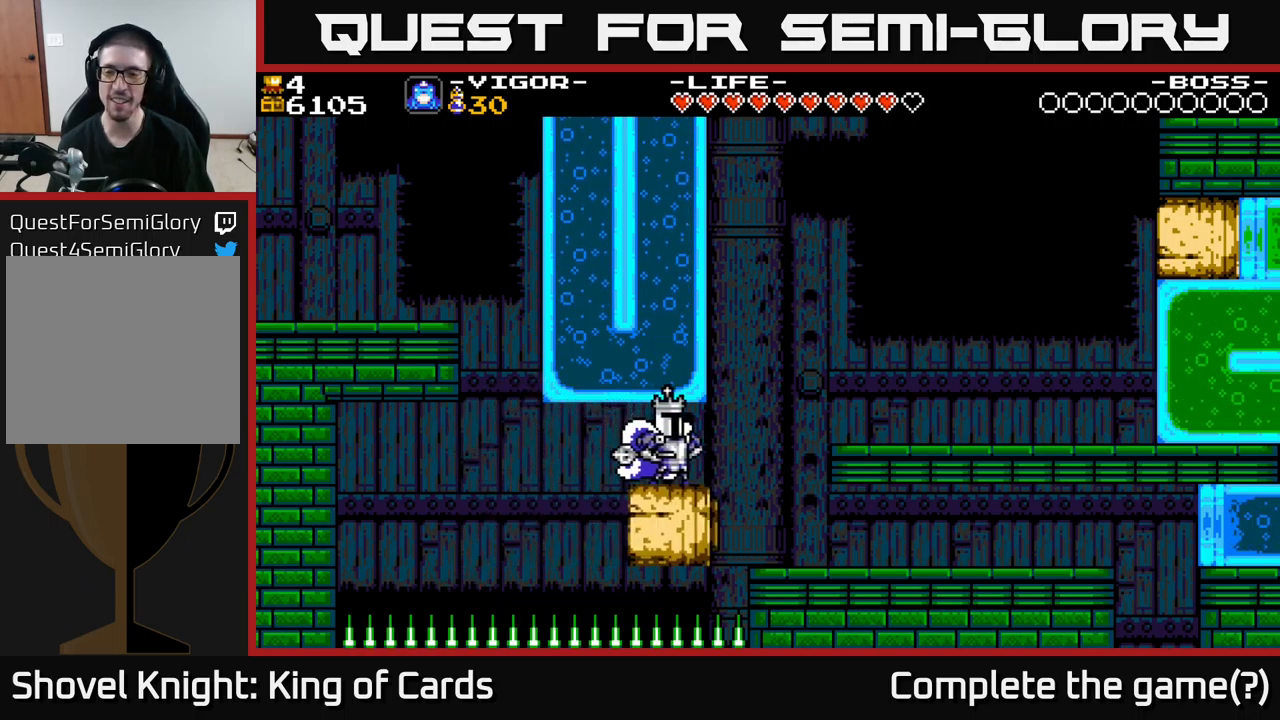
{"buttons": ["A", "DPAD_RIGHT"], "right_stick": "center", "events": [[316, "DPAD_RIGHT", "down"], [483, "A", "down"]]}
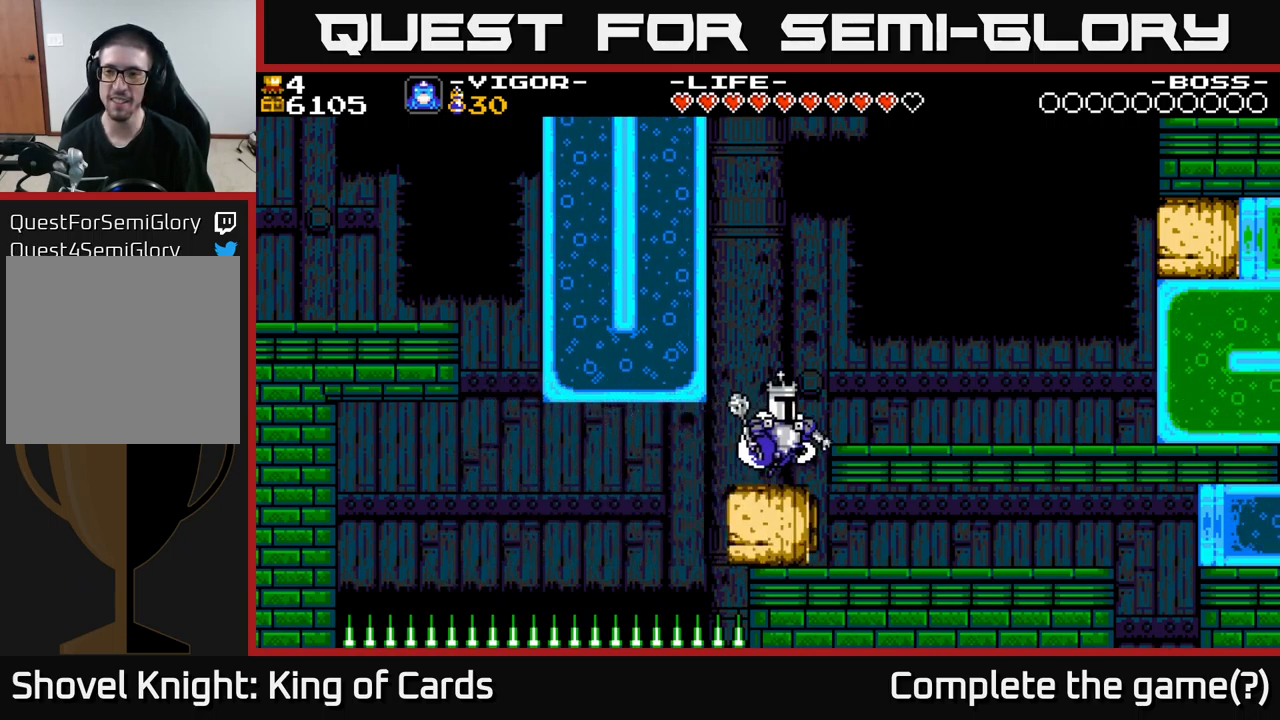
{"buttons": ["DPAD_RIGHT"], "right_stick": "center", "events": [[116, "A", "up"]]}
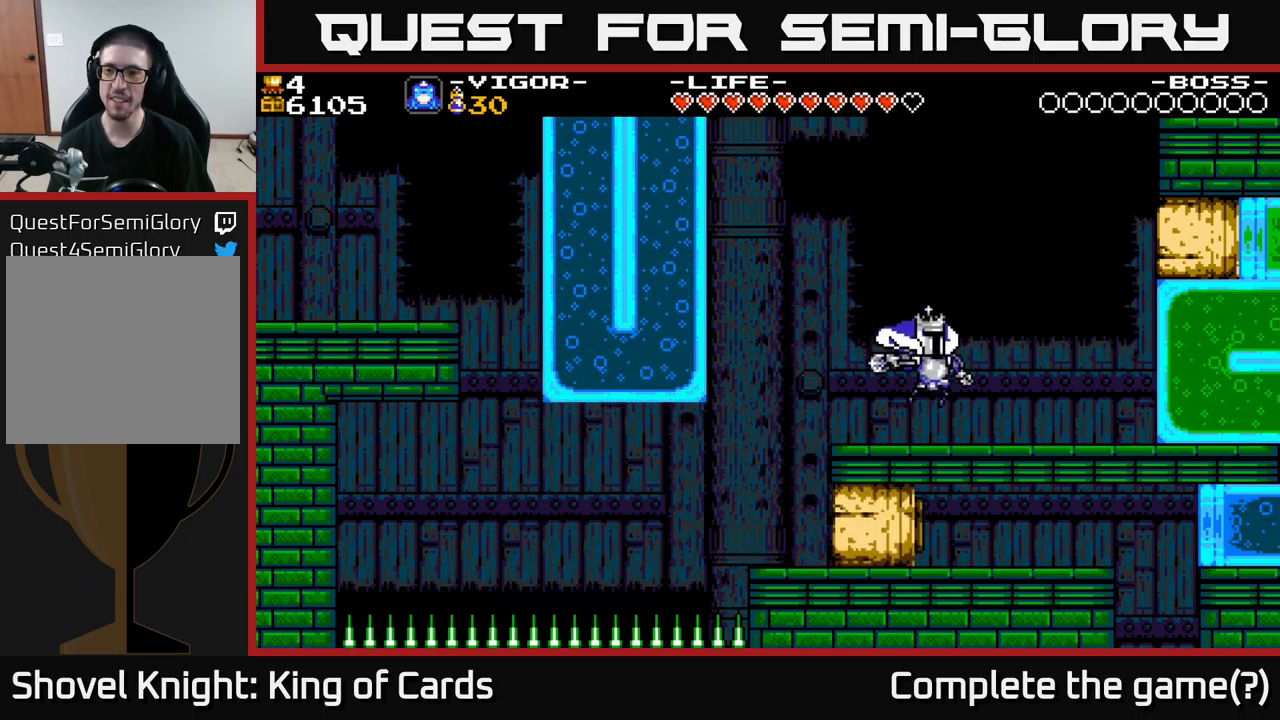
{"buttons": ["DPAD_RIGHT"], "right_stick": "center", "events": [[183, "A", "down"], [333, "X", "down"], [383, "A", "up"], [416, "X", "up"]]}
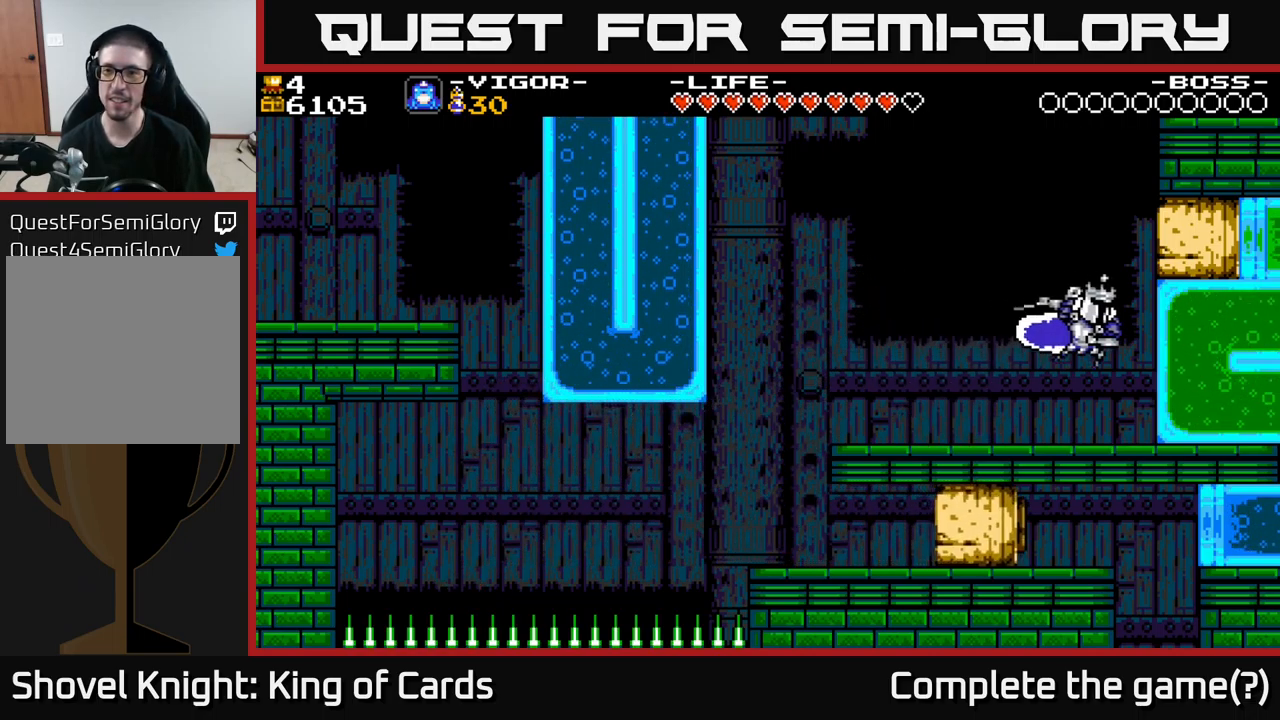
{"buttons": ["DPAD_LEFT"], "right_stick": "center", "events": [[150, "DPAD_RIGHT", "up"], [316, "DPAD_LEFT", "down"]]}
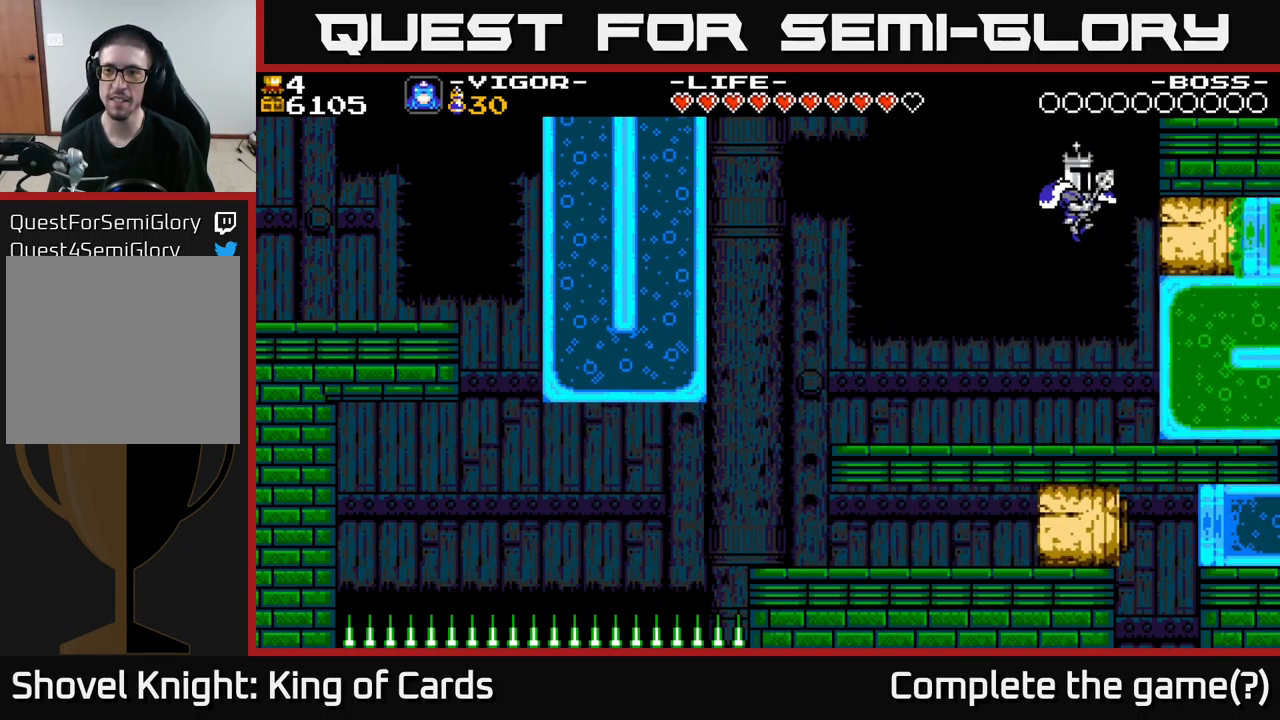
{"buttons": [], "right_stick": "center", "events": [[466, "DPAD_LEFT", "up"]]}
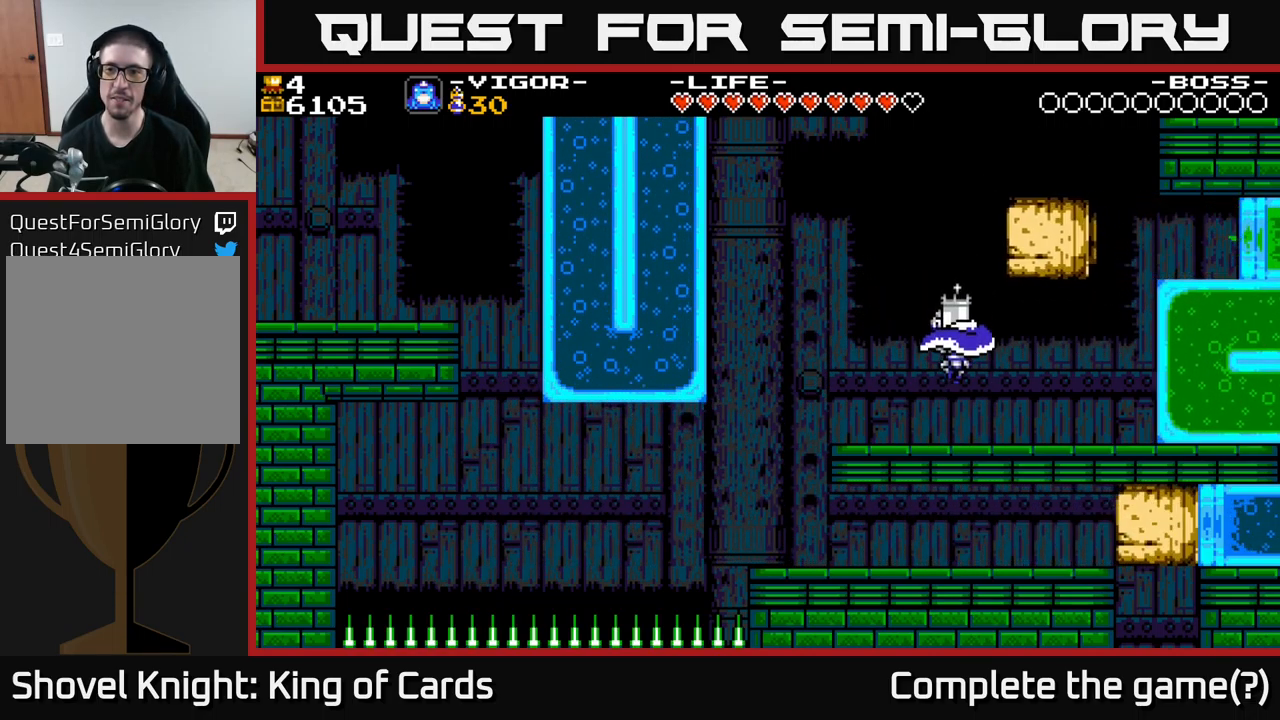
{"buttons": ["A", "DPAD_RIGHT"], "right_stick": "center", "events": [[50, "DPAD_RIGHT", "down"], [366, "A", "down"]]}
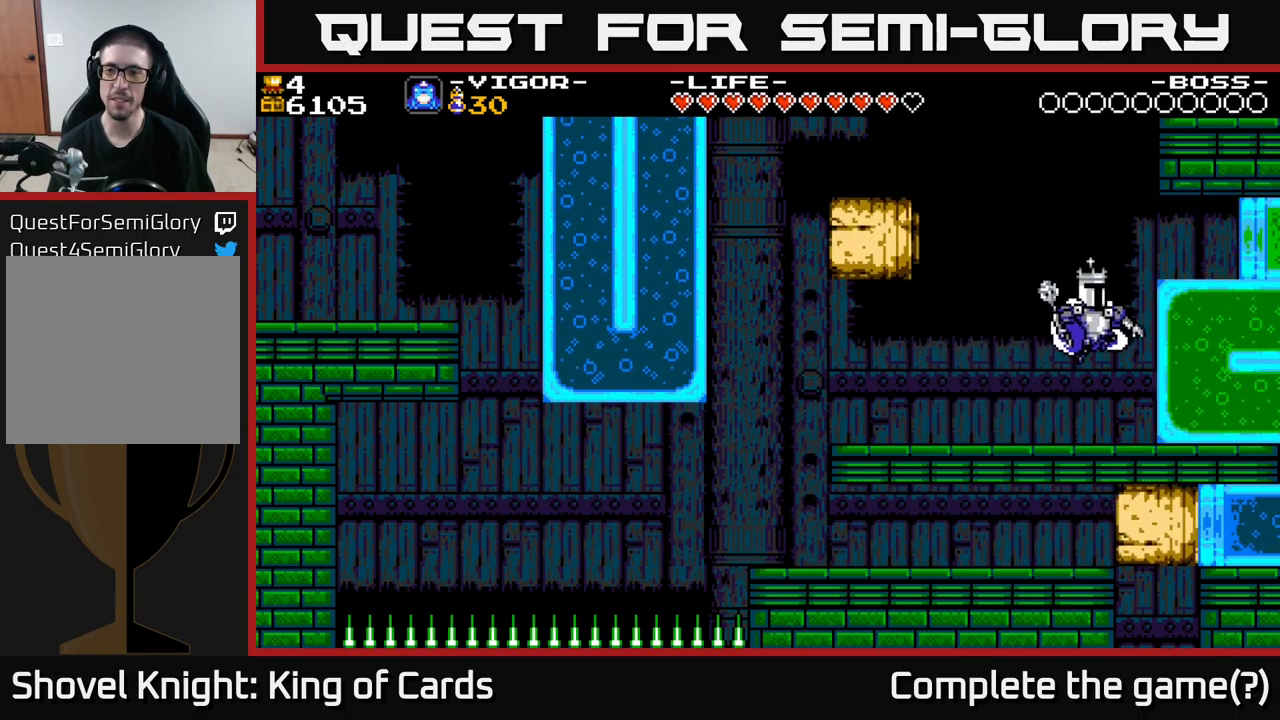
{"buttons": ["X", "DPAD_RIGHT"], "right_stick": "center", "events": [[350, "A", "up"], [400, "X", "down"]]}
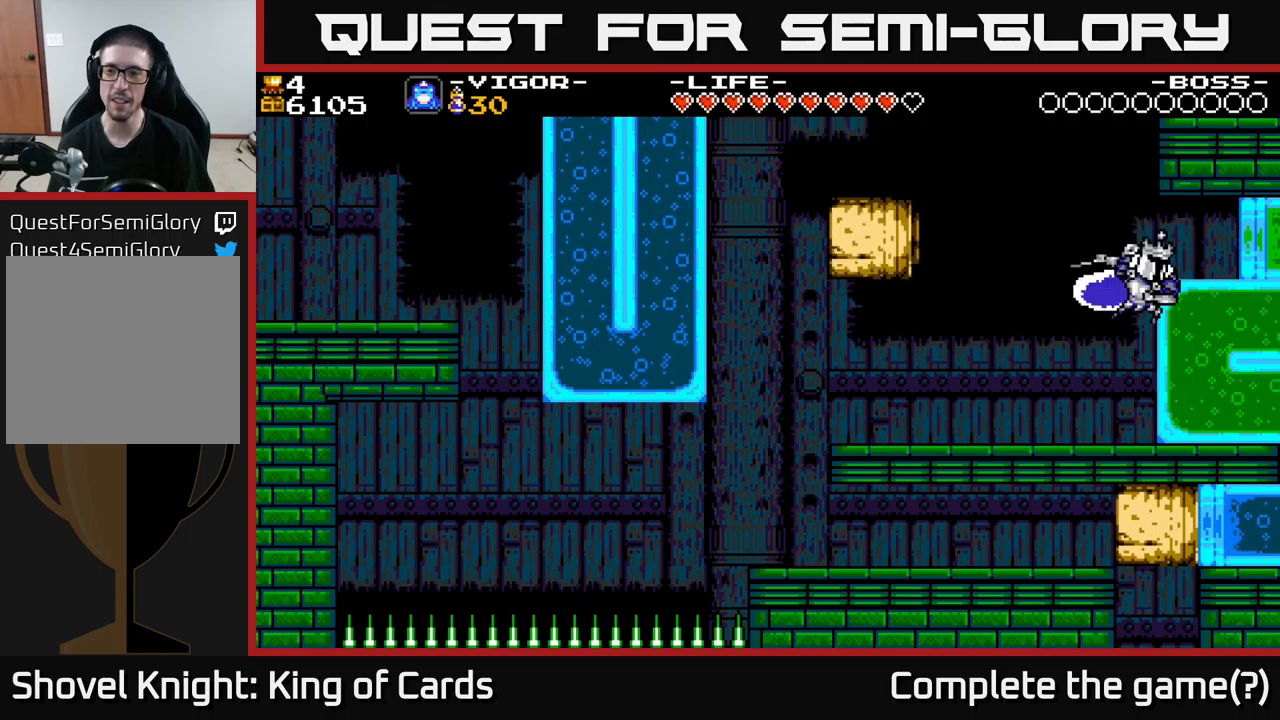
{"buttons": ["DPAD_RIGHT"], "right_stick": "center", "events": [[33, "X", "up"], [167, "DPAD_RIGHT", "up"], [300, "DPAD_RIGHT", "down"]]}
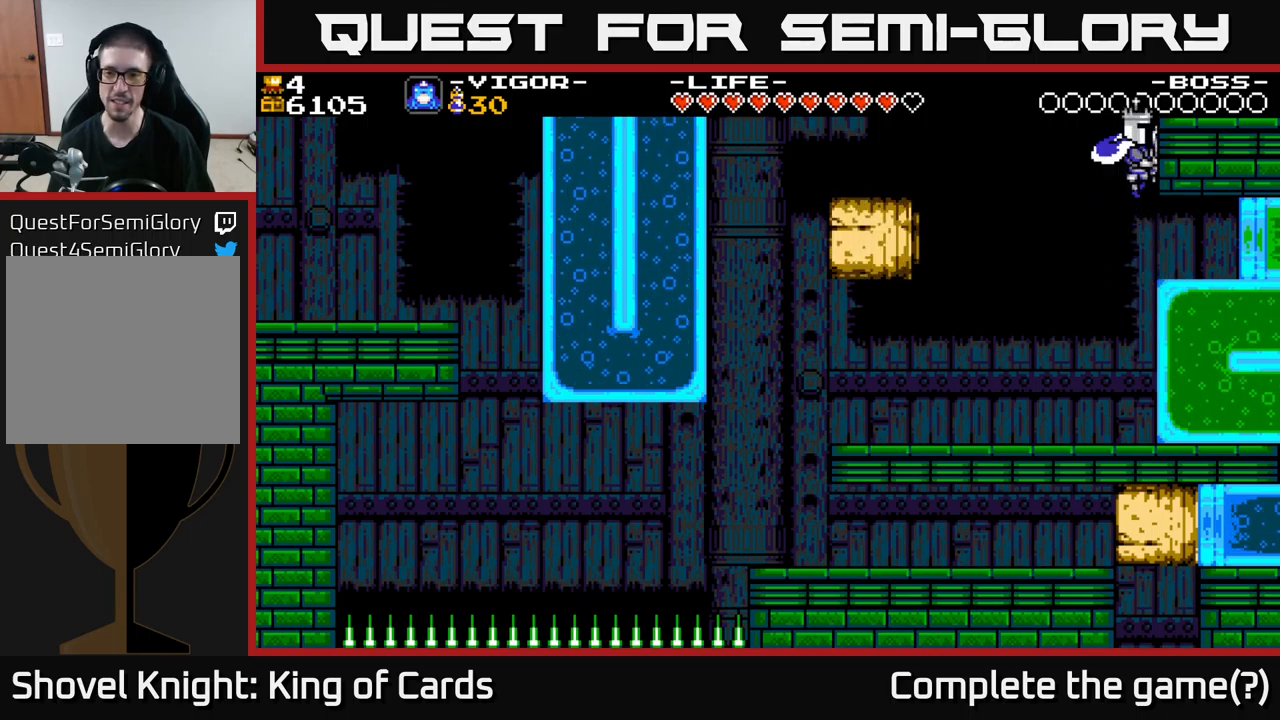
{"buttons": ["DPAD_RIGHT"], "right_stick": "center", "events": []}
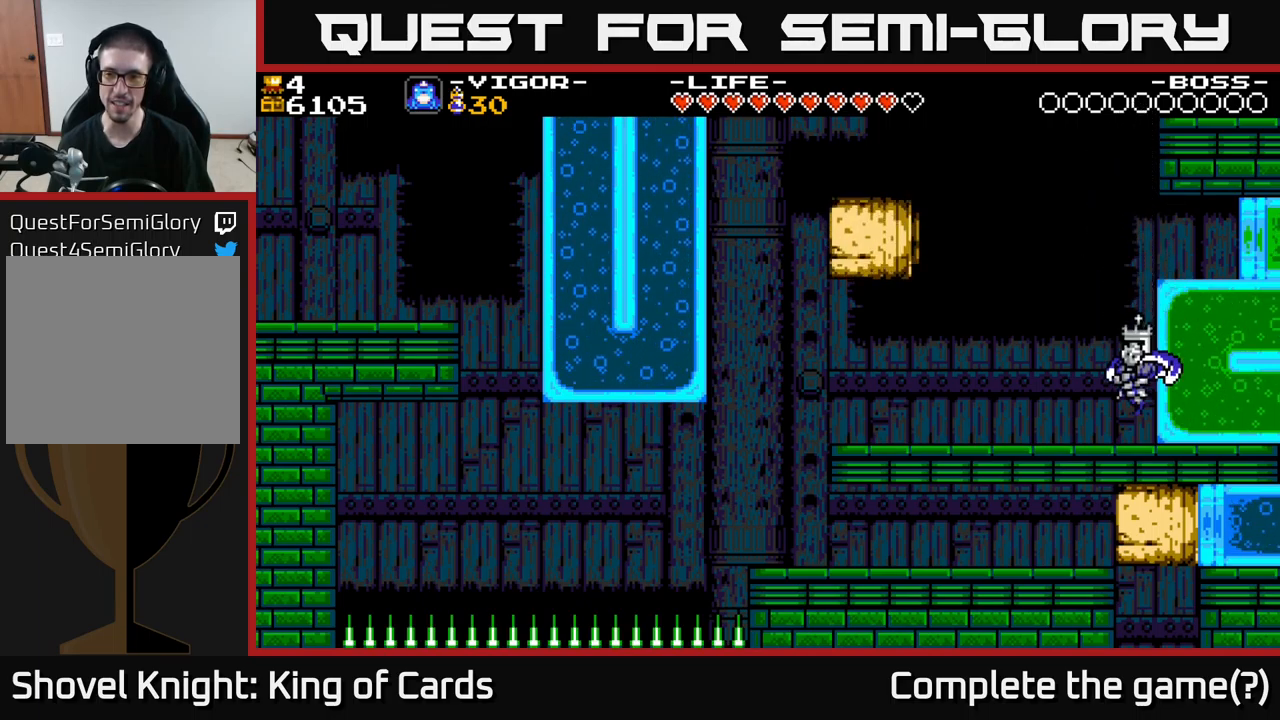
{"buttons": ["A"], "right_stick": "center", "events": [[233, "DPAD_RIGHT", "up"], [400, "A", "down"]]}
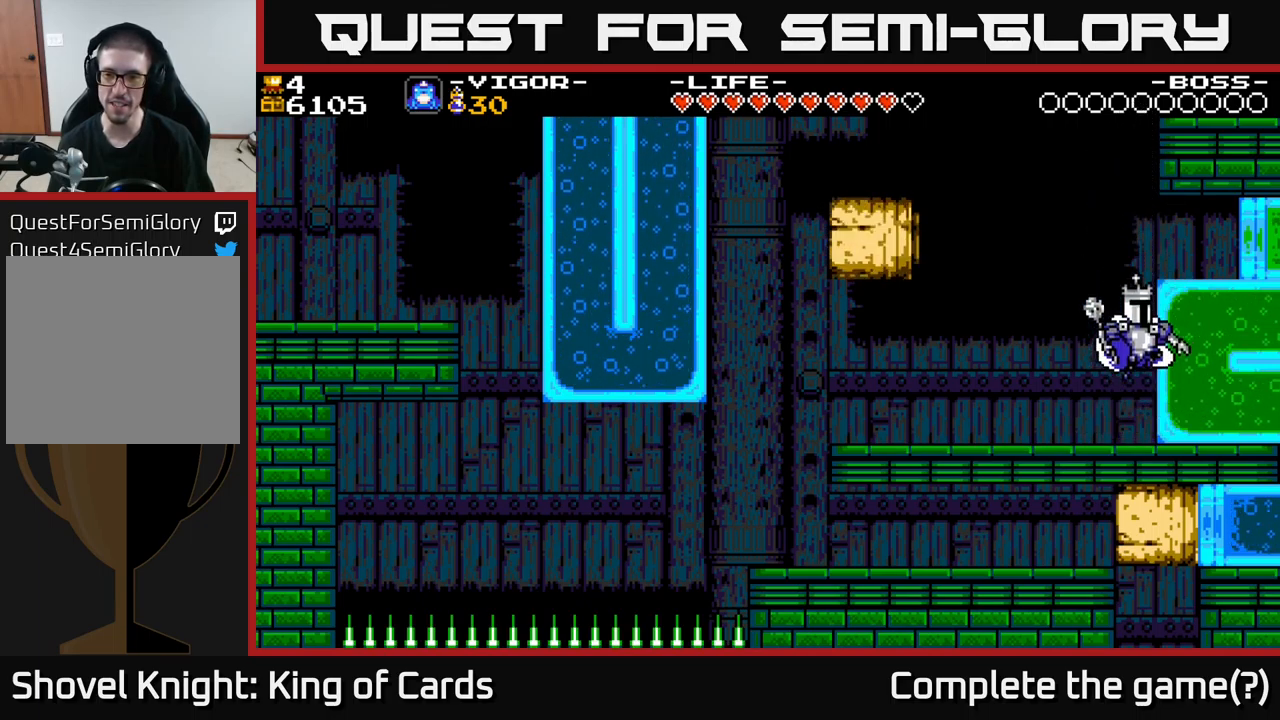
{"buttons": ["A", "X", "DPAD_LEFT"], "right_stick": "center", "events": [[133, "DPAD_RIGHT", "down"], [150, "X", "down"], [300, "DPAD_RIGHT", "up"], [350, "DPAD_LEFT", "down"]]}
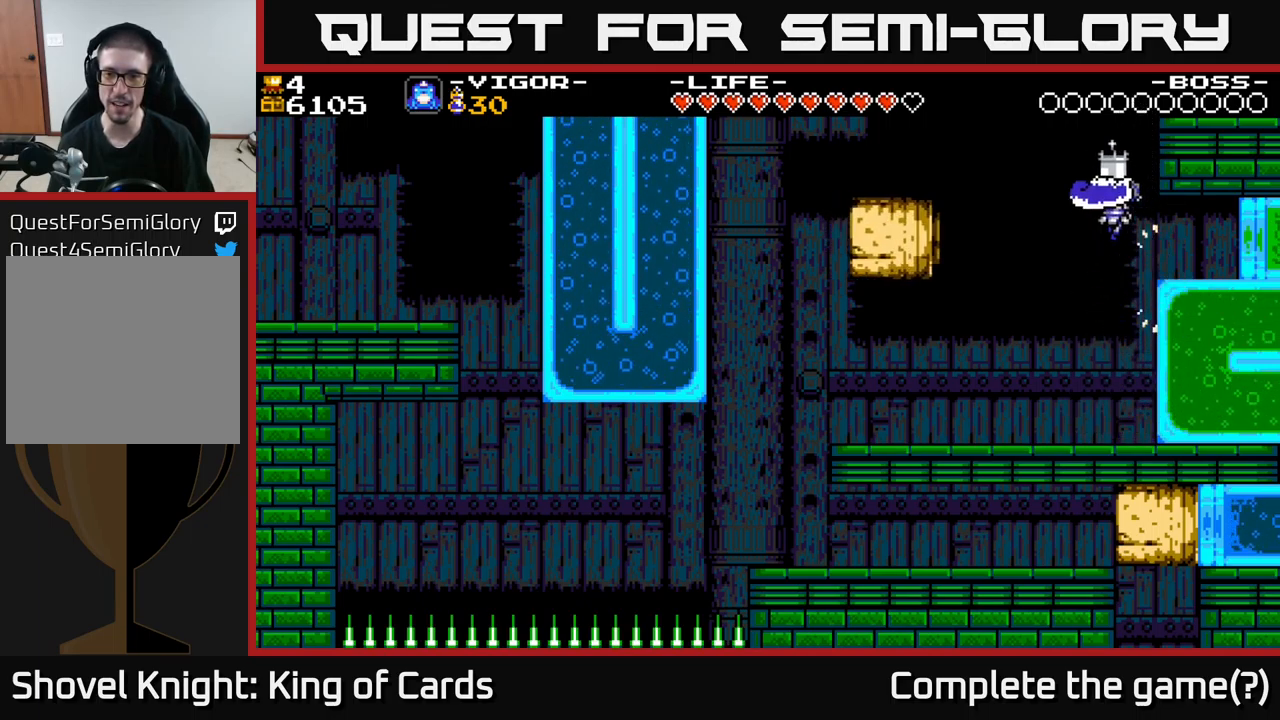
{"buttons": ["DPAD_RIGHT"], "right_stick": "center", "events": [[333, "X", "up"], [417, "A", "up"], [433, "DPAD_LEFT", "up"], [483, "DPAD_RIGHT", "down"]]}
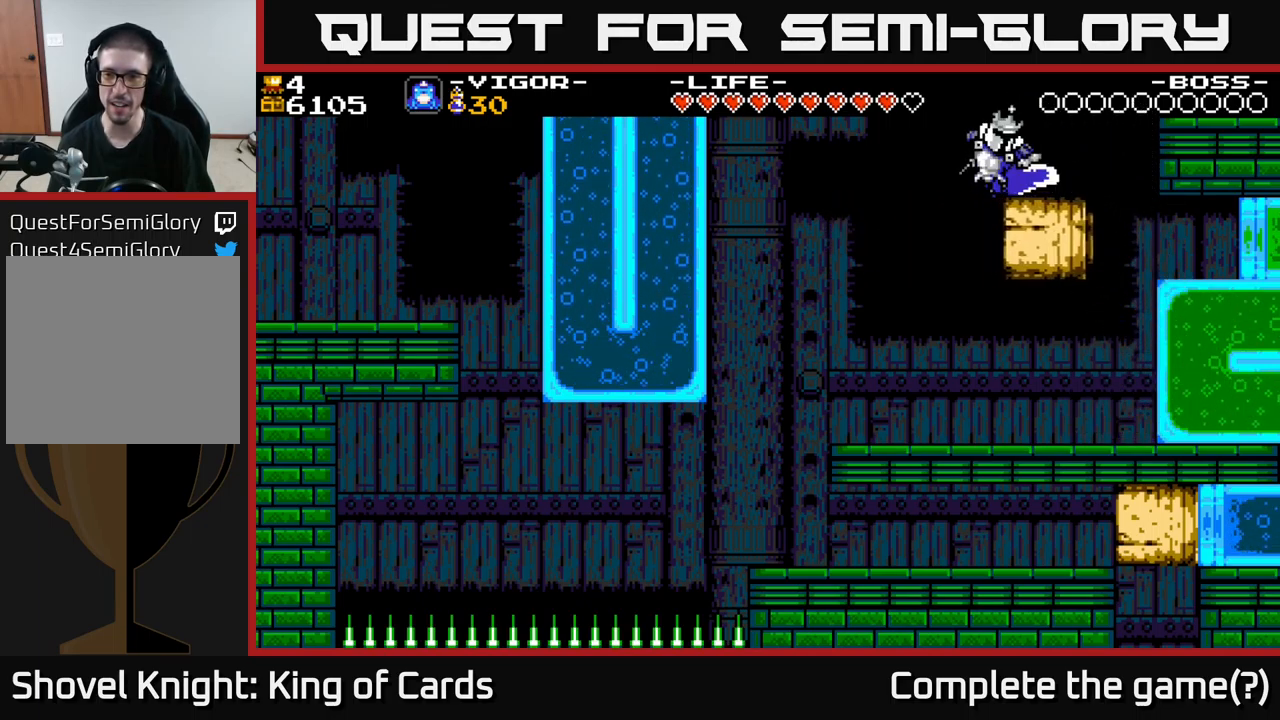
{"buttons": ["A", "DPAD_RIGHT"], "right_stick": "center", "events": [[100, "A", "down"]]}
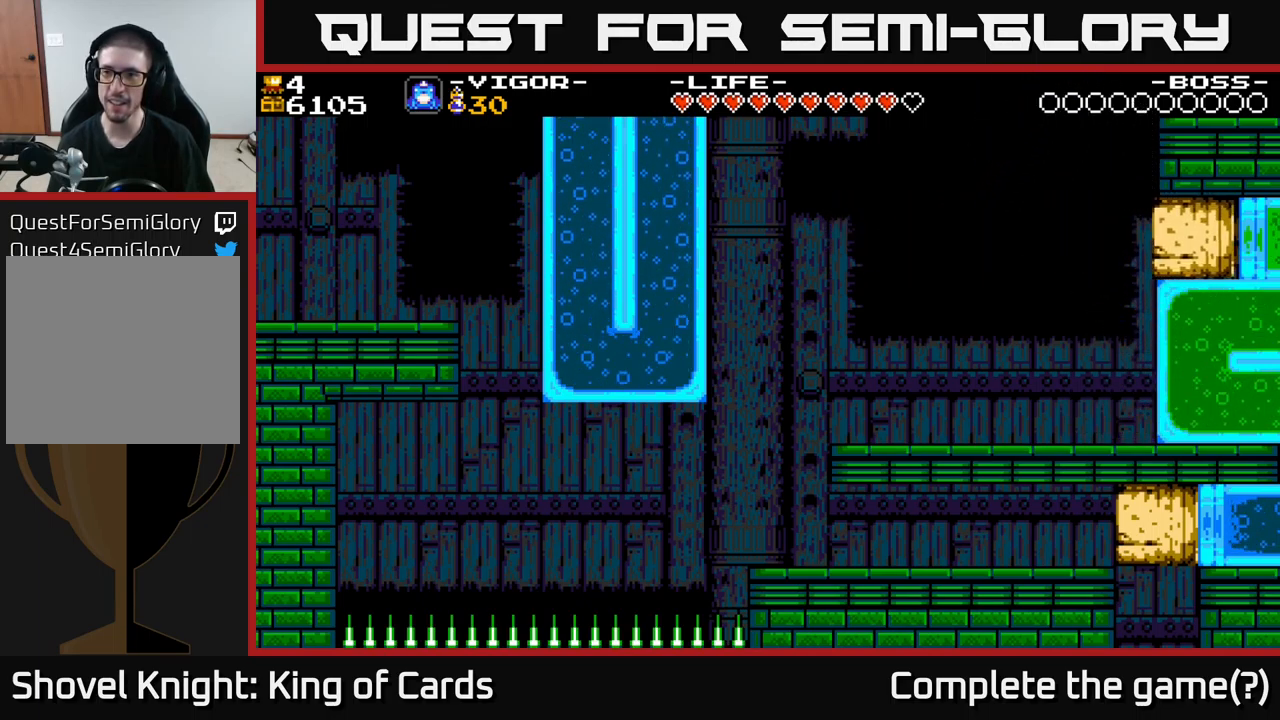
{"buttons": ["DPAD_RIGHT"], "right_stick": "center", "events": [[117, "A", "up"]]}
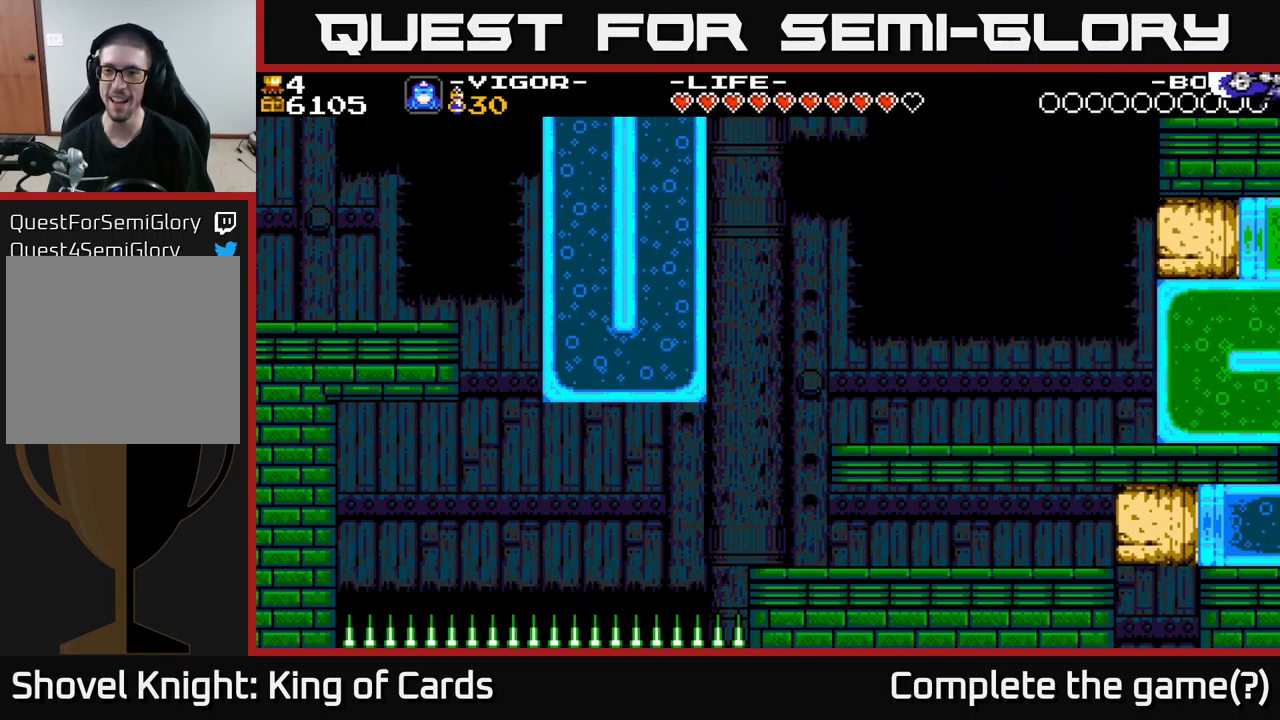
{"buttons": [], "right_stick": "center", "events": [[350, "DPAD_RIGHT", "up"]]}
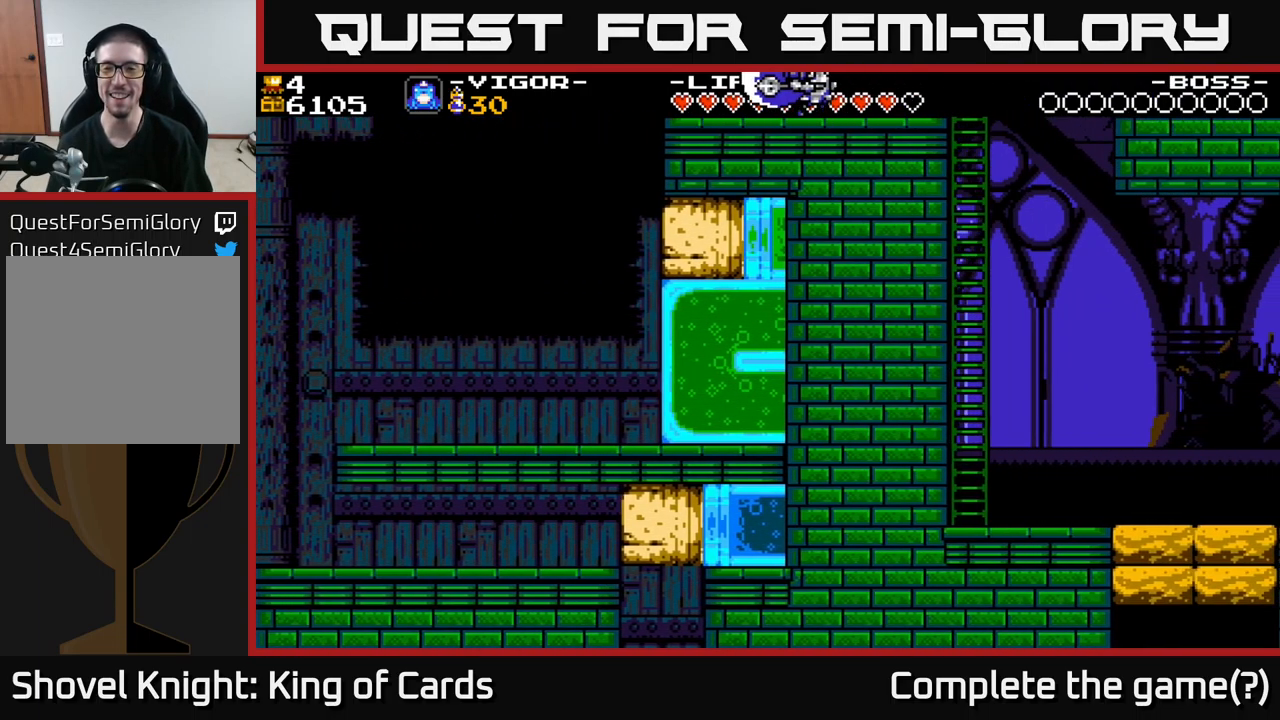
{"buttons": [], "right_stick": "center", "events": []}
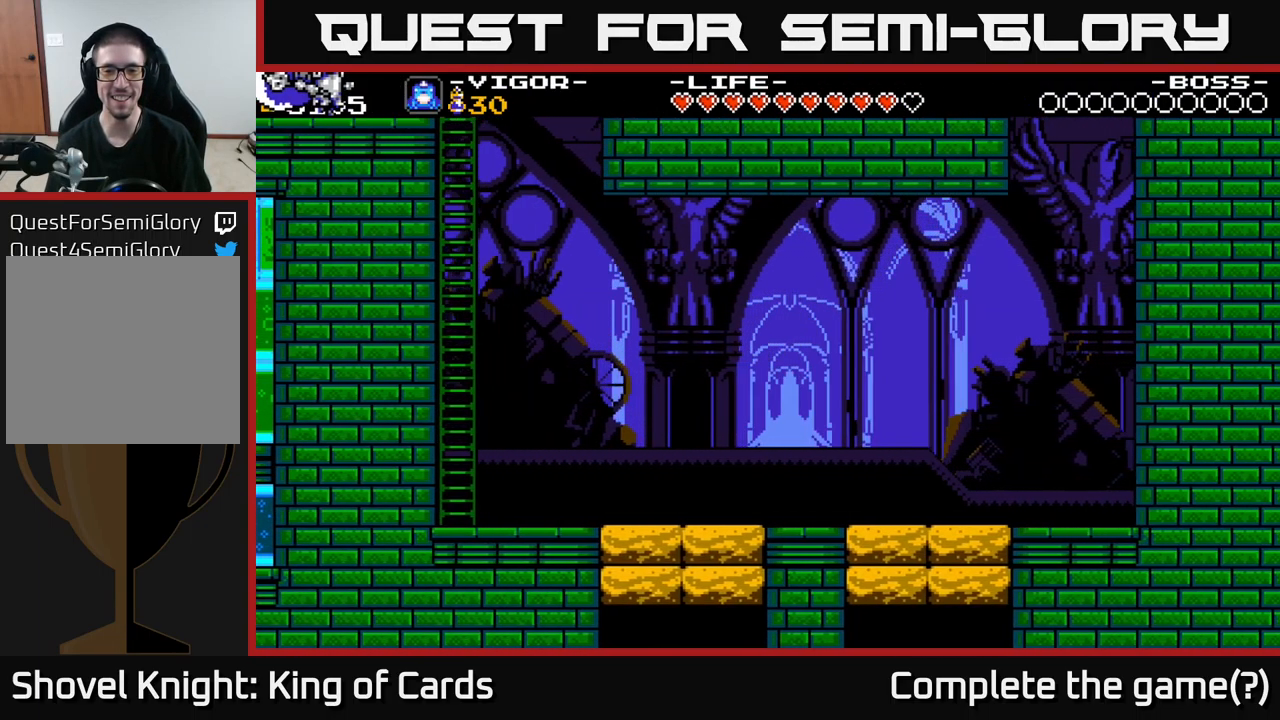
{"buttons": [], "right_stick": "center", "events": [[50, "DPAD_RIGHT", "down"], [267, "DPAD_RIGHT", "up"]]}
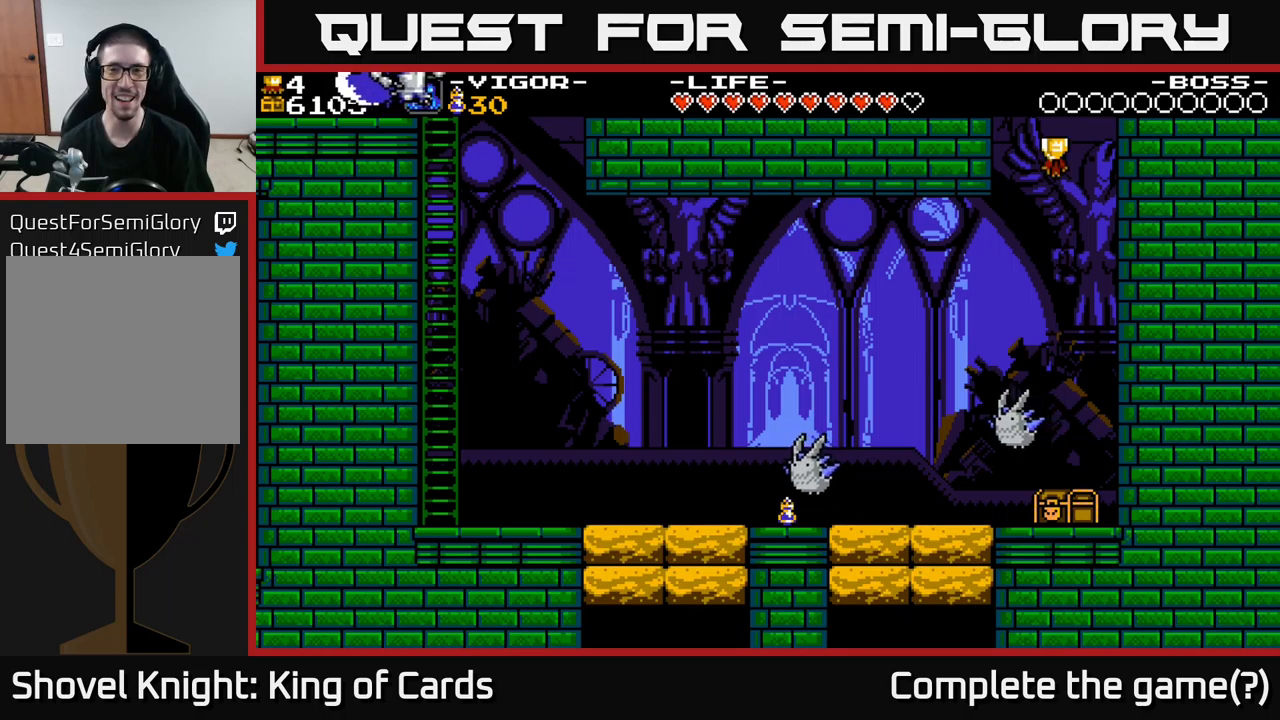
{"buttons": ["A", "DPAD_DOWN"], "right_stick": "center", "events": [[17, "DPAD_RIGHT", "down"], [250, "DPAD_DOWN", "down"], [300, "DPAD_RIGHT", "up"], [350, "A", "down"]]}
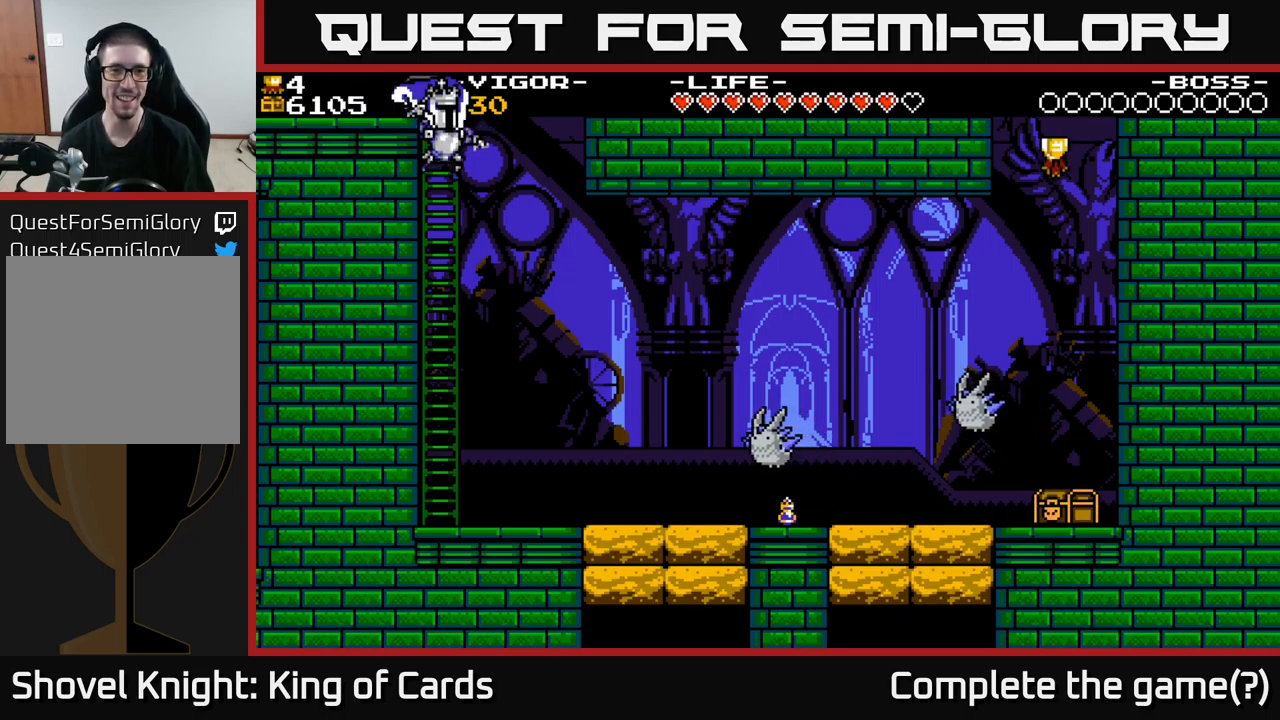
{"buttons": [], "right_stick": "center", "events": [[17, "A", "up"], [50, "DPAD_DOWN", "up"]]}
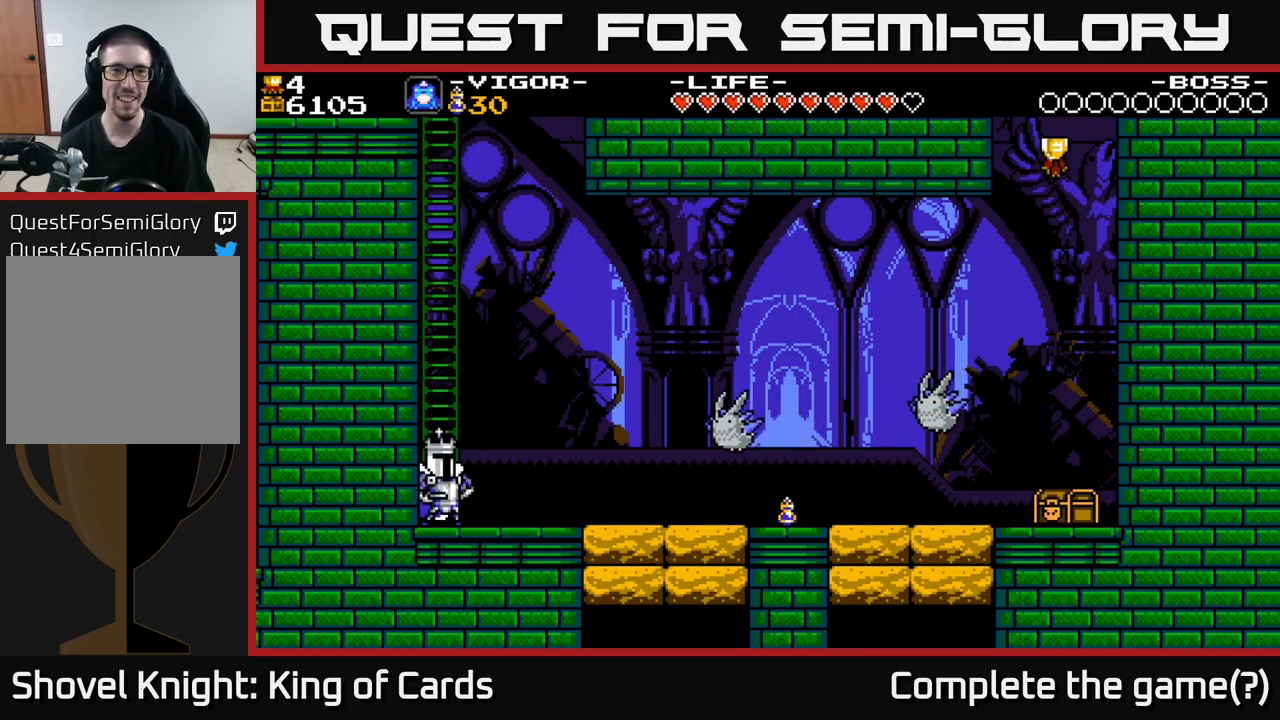
{"buttons": [], "right_stick": "center", "events": [[17, "A", "down"], [217, "A", "up"]]}
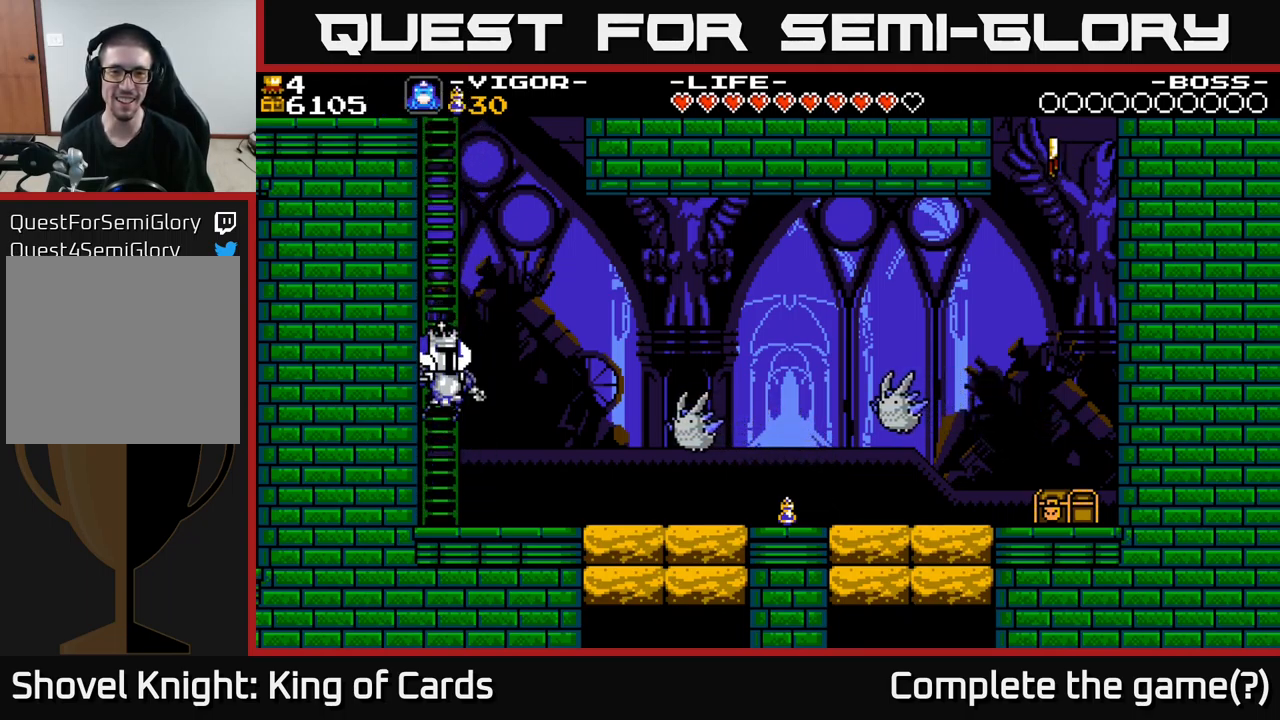
{"buttons": [], "right_stick": "center", "events": []}
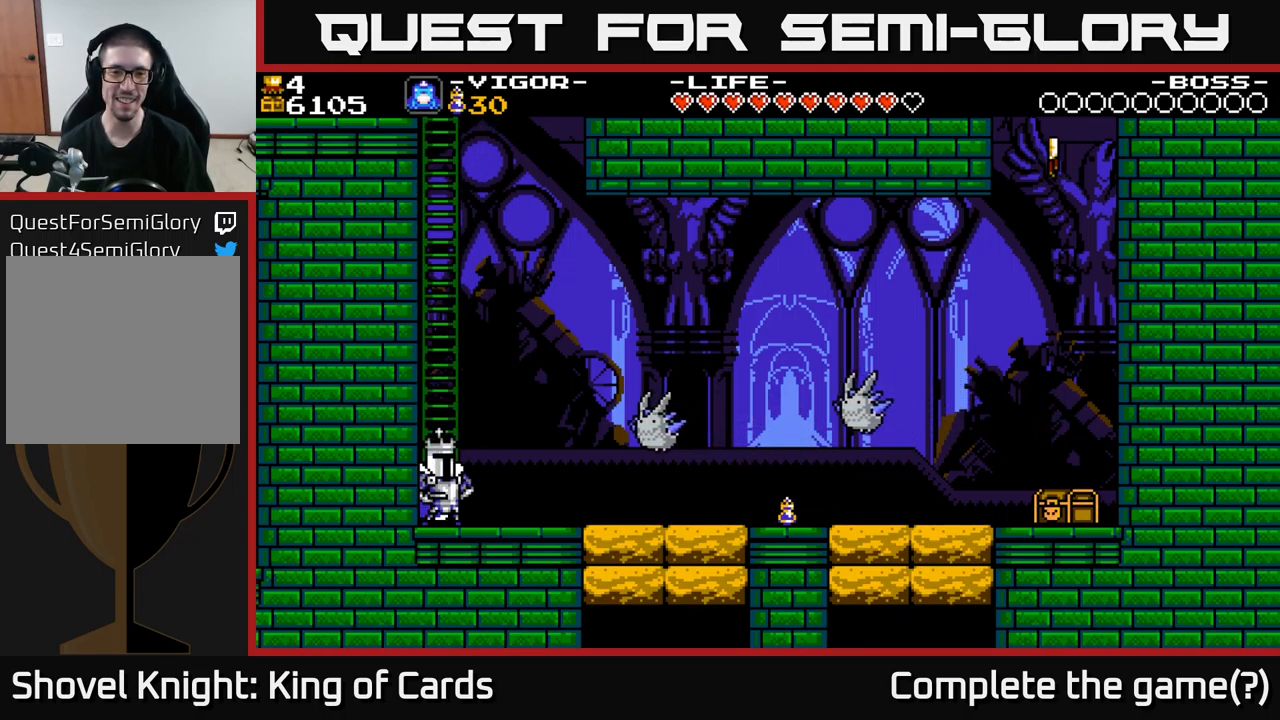
{"buttons": ["A"], "right_stick": "center", "events": [[450, "A", "down"]]}
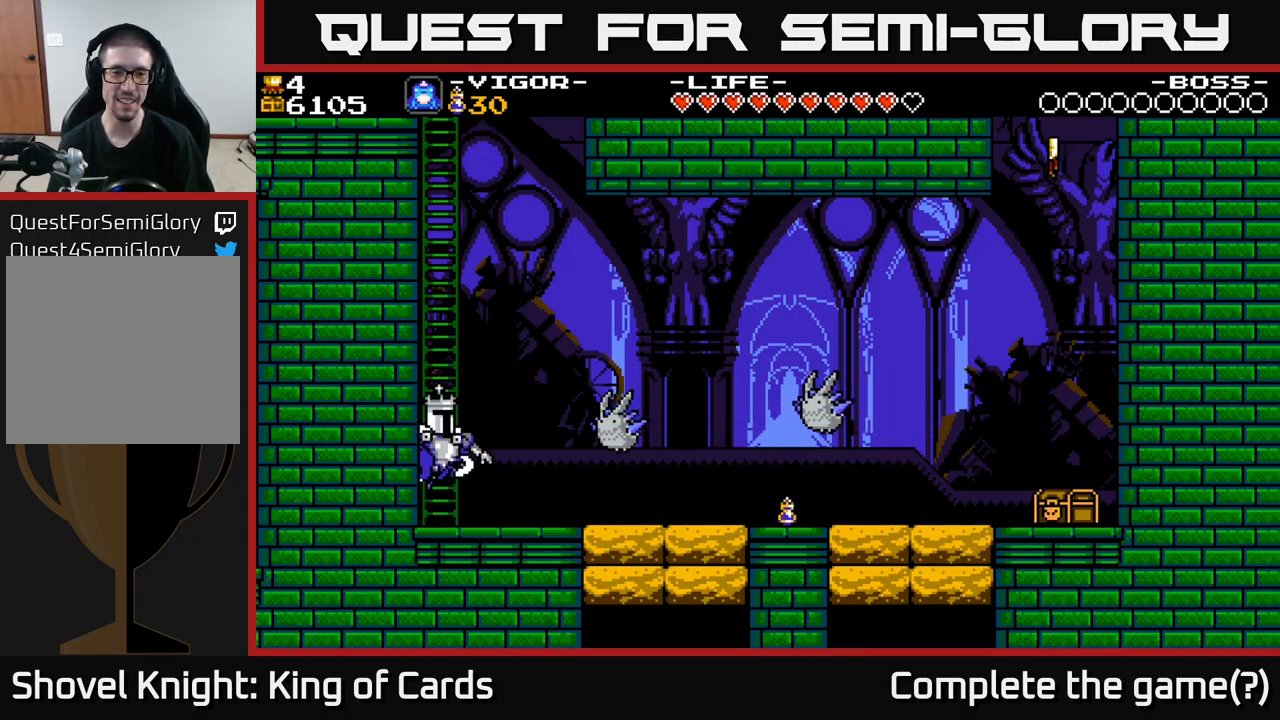
{"buttons": ["A", "X", "DPAD_RIGHT"], "right_stick": "center", "events": [[67, "DPAD_UP", "down"], [217, "A", "up"], [384, "A", "down"], [384, "DPAD_RIGHT", "down"], [417, "DPAD_UP", "up"], [484, "X", "down"]]}
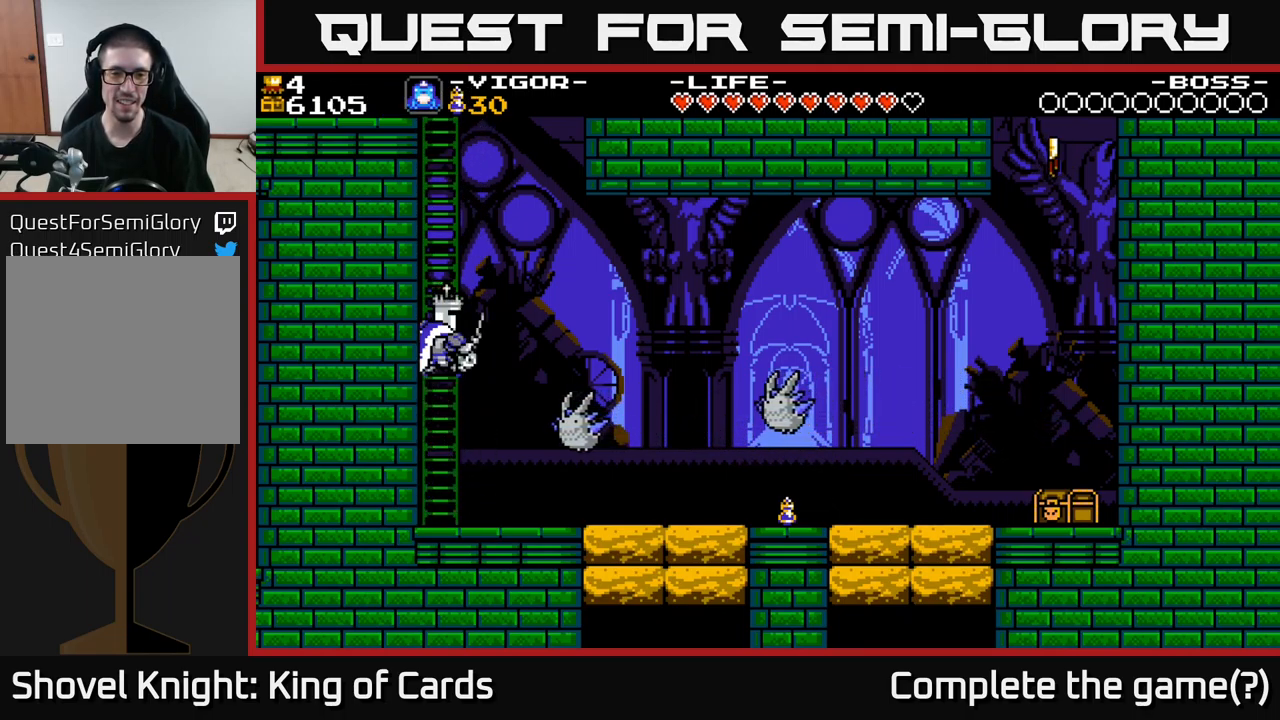
{"buttons": ["DPAD_RIGHT"], "right_stick": "center", "events": [[384, "X", "up"], [434, "A", "up"]]}
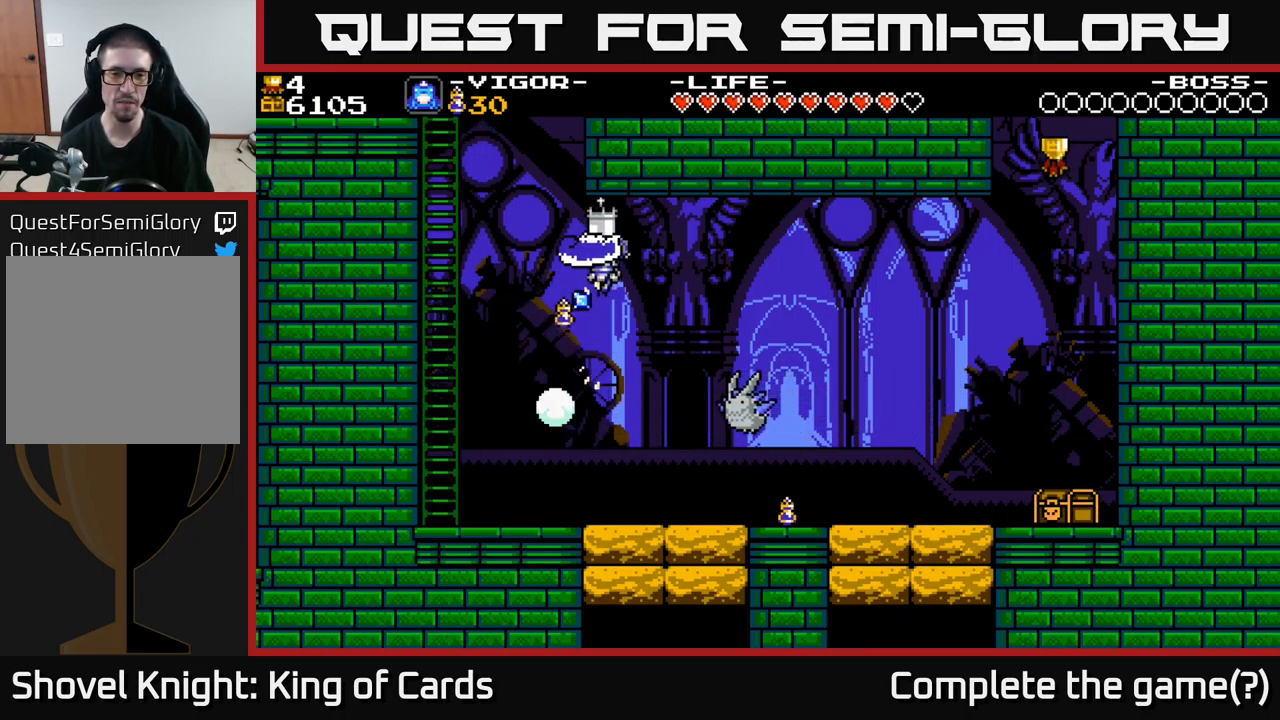
{"buttons": ["A", "DPAD_RIGHT"], "right_stick": "center", "events": [[50, "DPAD_RIGHT", "up"], [134, "DPAD_RIGHT", "down"], [267, "A", "down"]]}
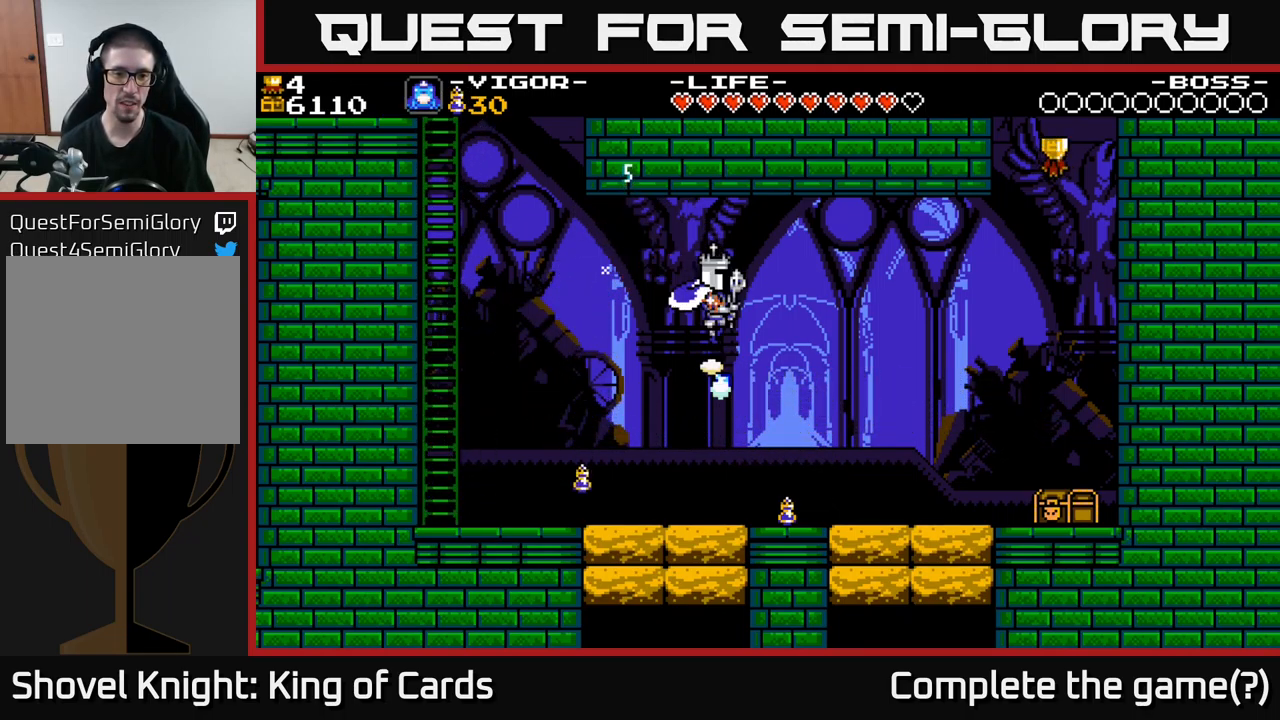
{"buttons": ["DPAD_LEFT"], "right_stick": "center", "events": [[234, "A", "up"], [384, "DPAD_RIGHT", "up"], [434, "DPAD_LEFT", "down"]]}
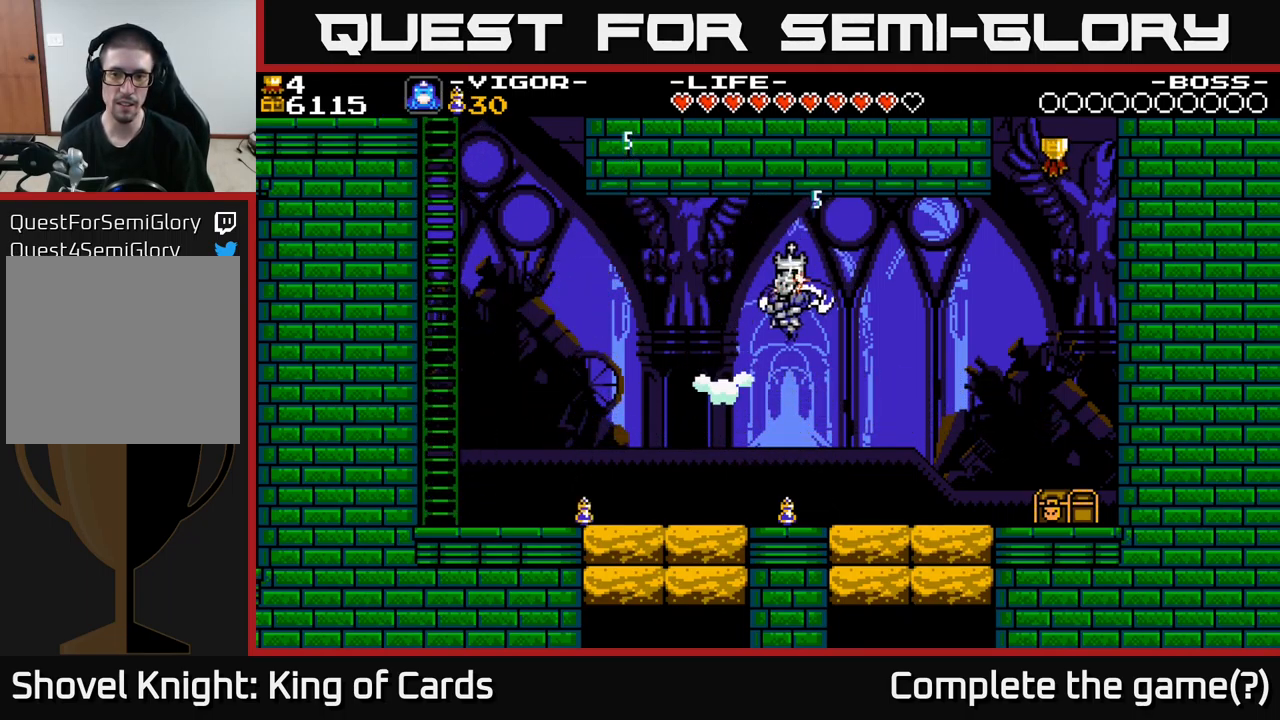
{"buttons": [], "right_stick": "center", "events": [[67, "DPAD_LEFT", "up"], [134, "DPAD_RIGHT", "down"], [200, "DPAD_RIGHT", "up"]]}
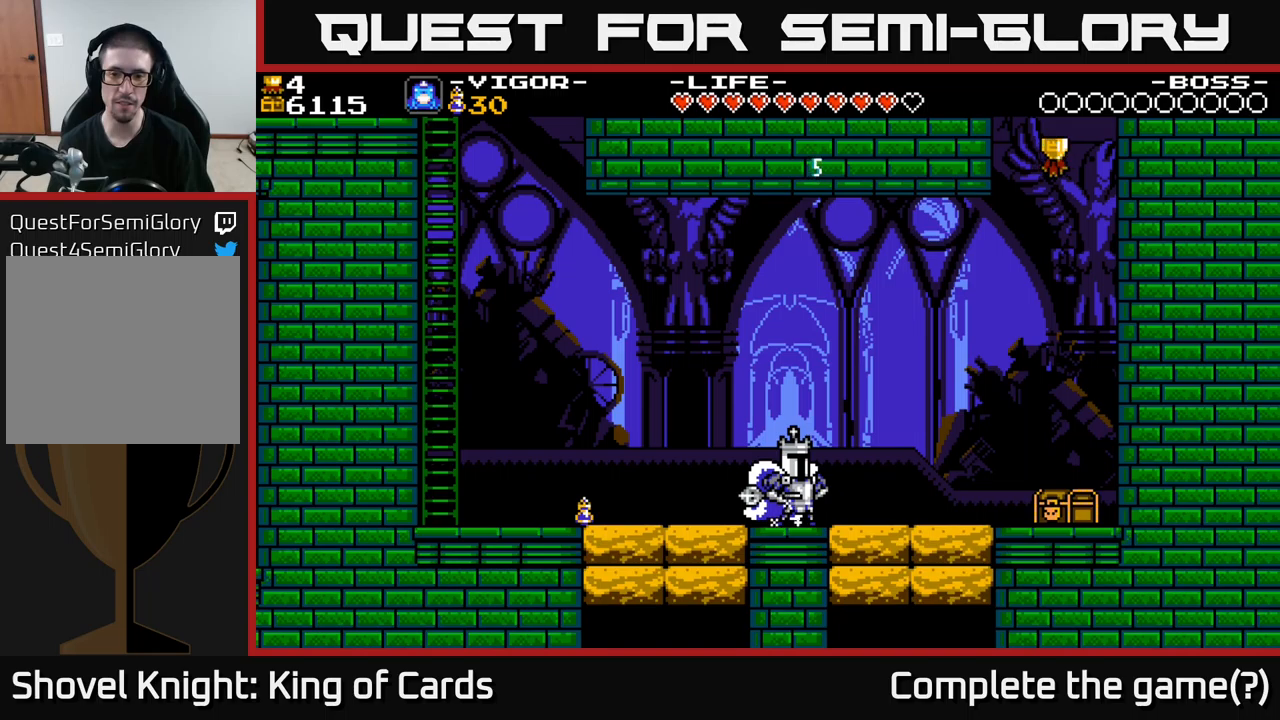
{"buttons": [], "right_stick": "center", "events": []}
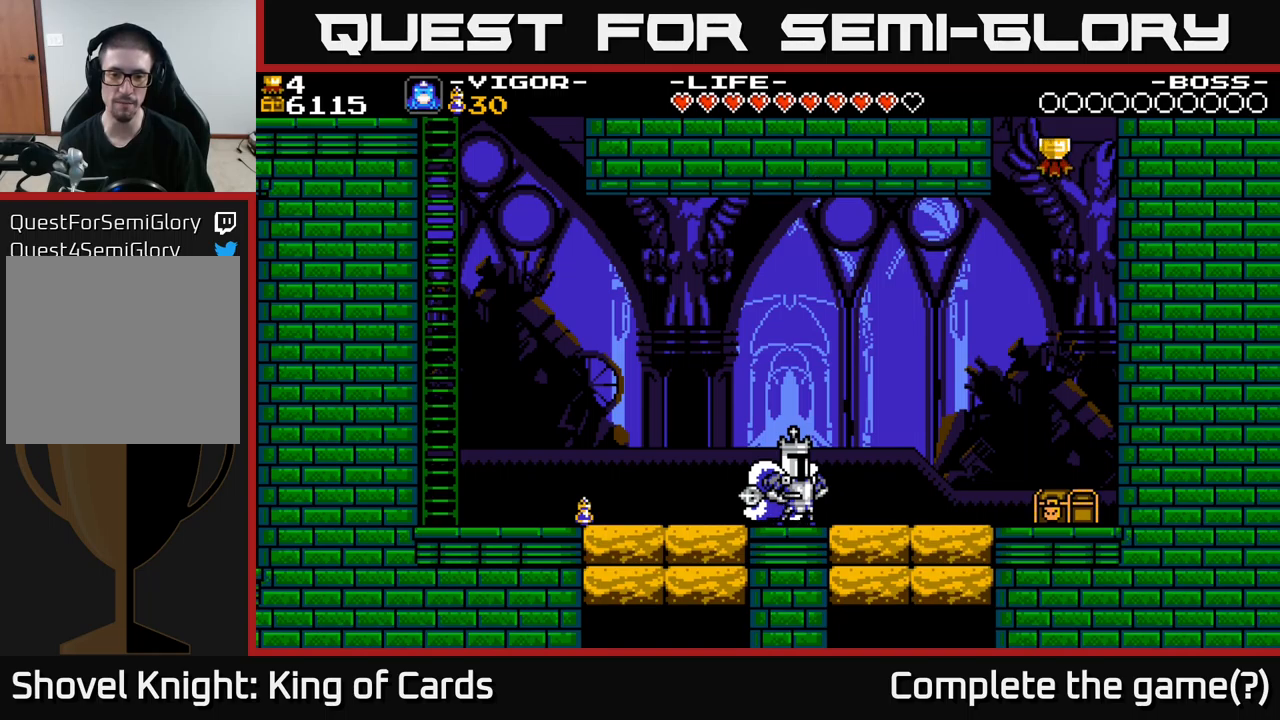
{"buttons": ["DPAD_LEFT"], "right_stick": "center", "events": [[66, "DPAD_LEFT", "down"], [183, "A", "down"], [250, "A", "up"]]}